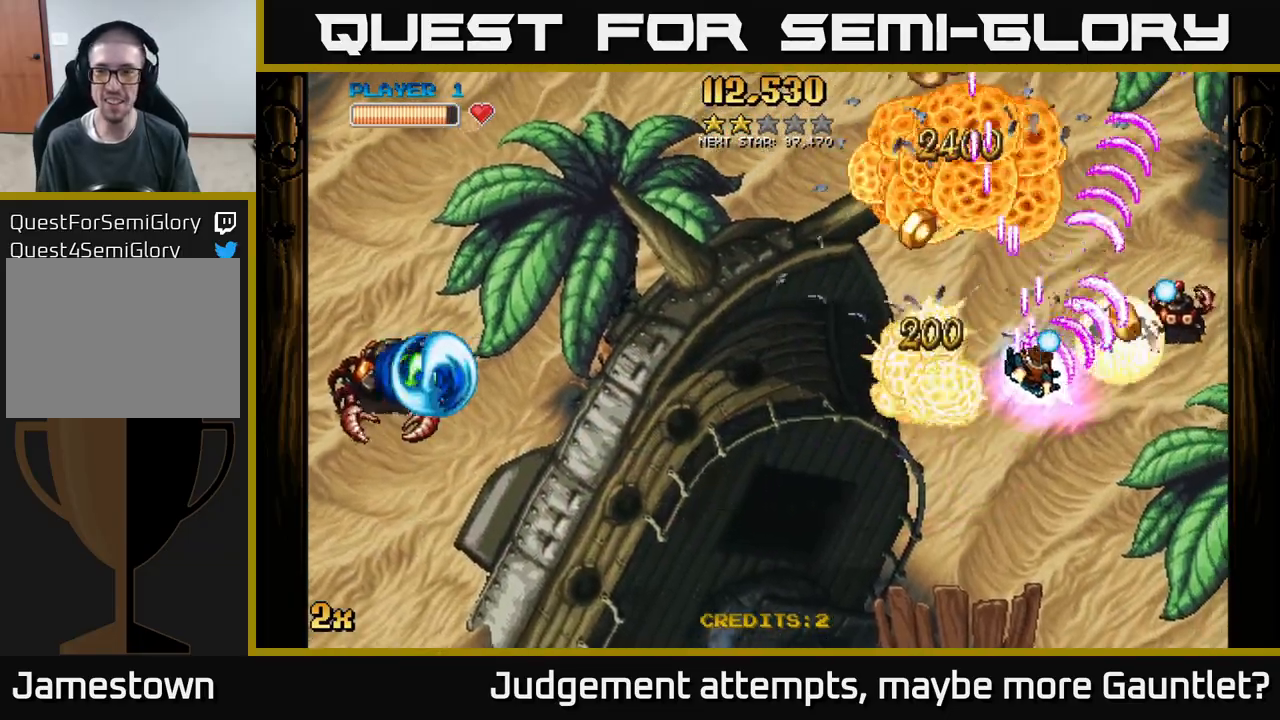
Gameplay with a controller (Xbox layout); each line is a JSON object with the inputs held at the frame after it. "events" lists button and stick changes between this image and that frame as [ms after this image, input, new state], when the widget could be followed in between. Not read: right_stick.
{"buttons": ["A", "X"], "left_stick": "left", "events": [[33, "X", "up"], [150, "left_stick", "right"], [483, "left_stick", "left"], [500, "X", "down"]]}
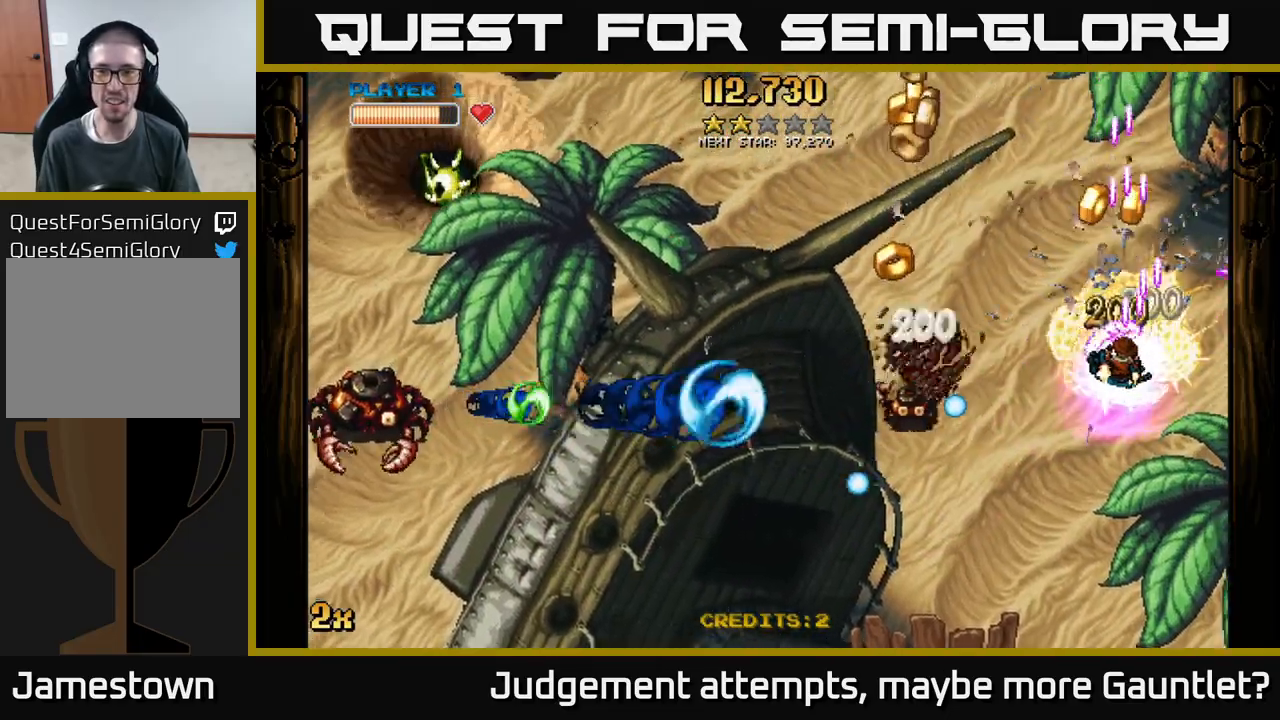
{"buttons": ["A"], "left_stick": "left", "events": [[117, "X", "up"], [167, "left_stick", "up-left"], [483, "left_stick", "left"]]}
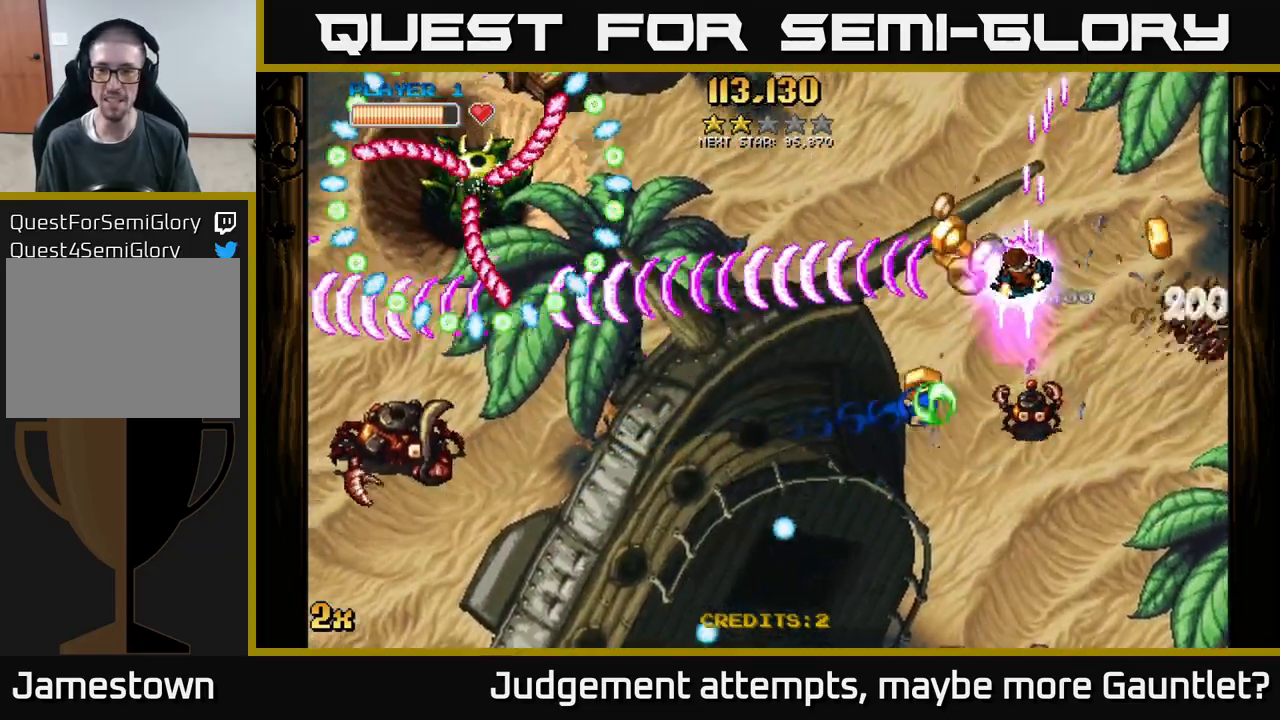
{"buttons": ["A"], "left_stick": "down", "events": [[167, "left_stick", "down-left"], [483, "left_stick", "down"]]}
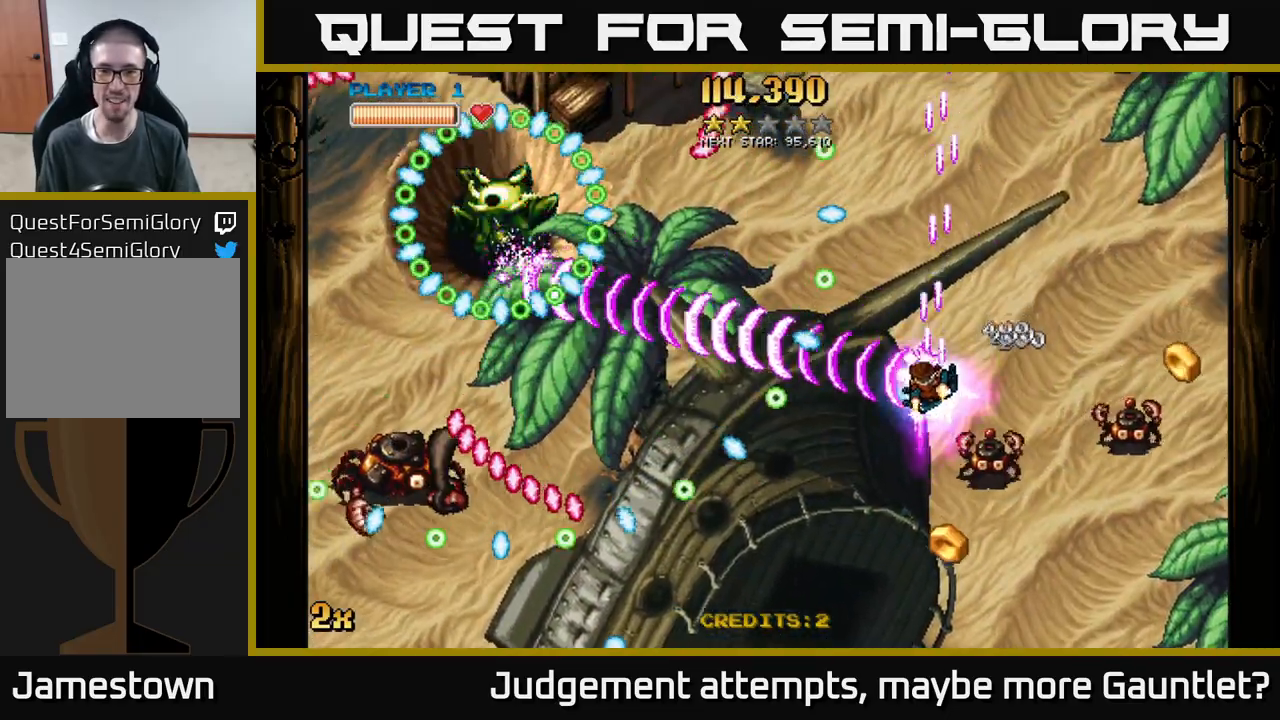
{"buttons": ["A"], "left_stick": "down-left", "events": [[233, "left_stick", "left"], [383, "left_stick", "down-left"]]}
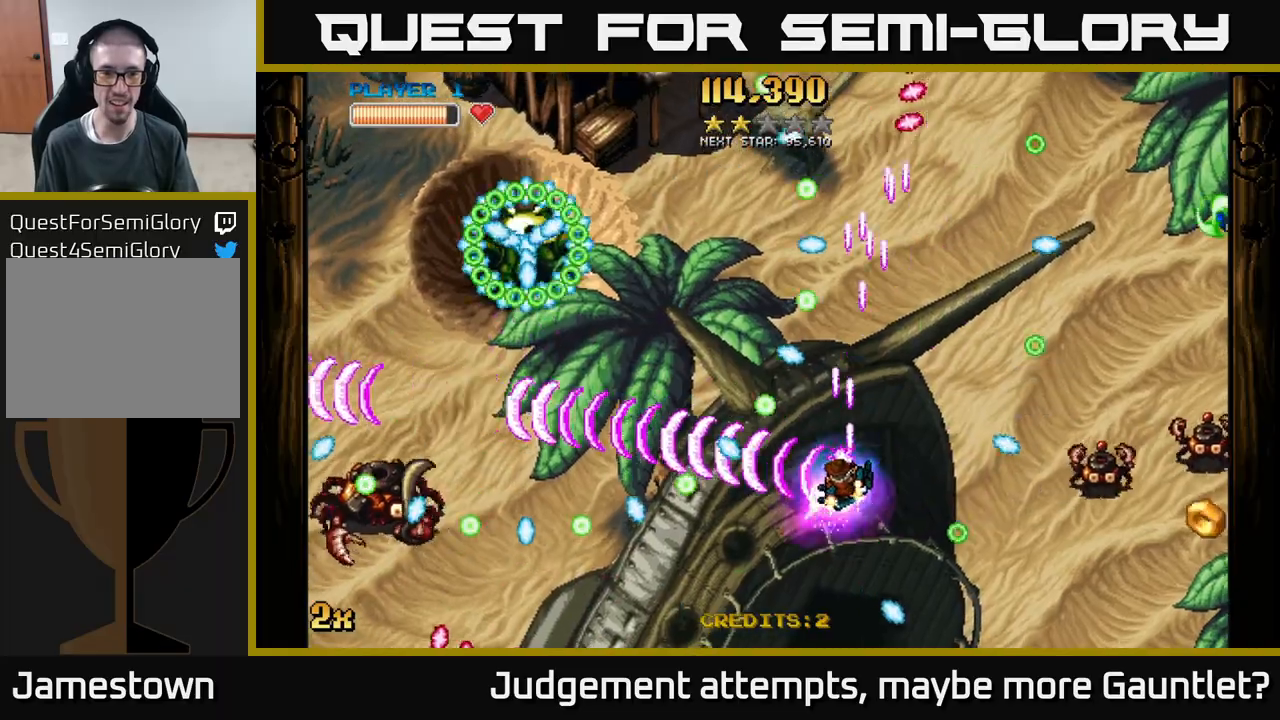
{"buttons": ["A"], "left_stick": "left", "events": [[83, "left_stick", "down"], [333, "left_stick", "down-left"], [433, "left_stick", "left"]]}
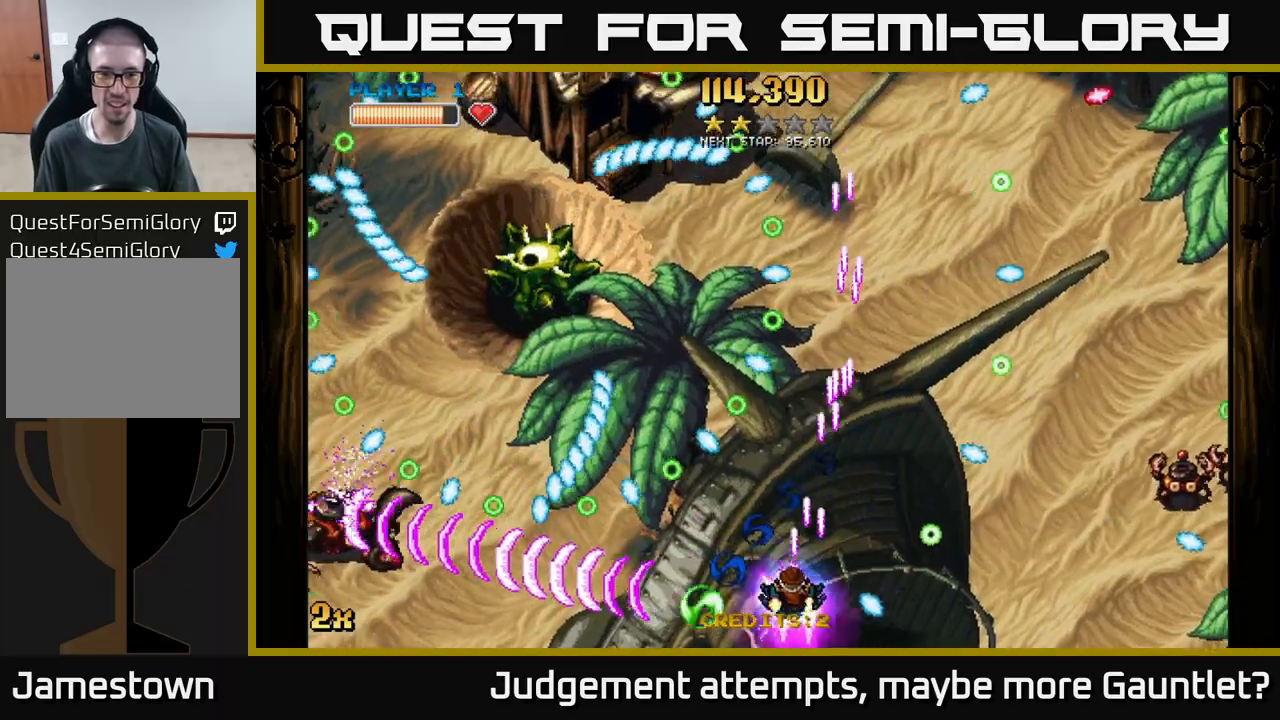
{"buttons": ["A", "X"], "left_stick": "up-left", "events": [[17, "left_stick", "up-left"], [83, "left_stick", "down-right"], [383, "left_stick", "down-left"], [467, "left_stick", "up-left"], [483, "X", "down"]]}
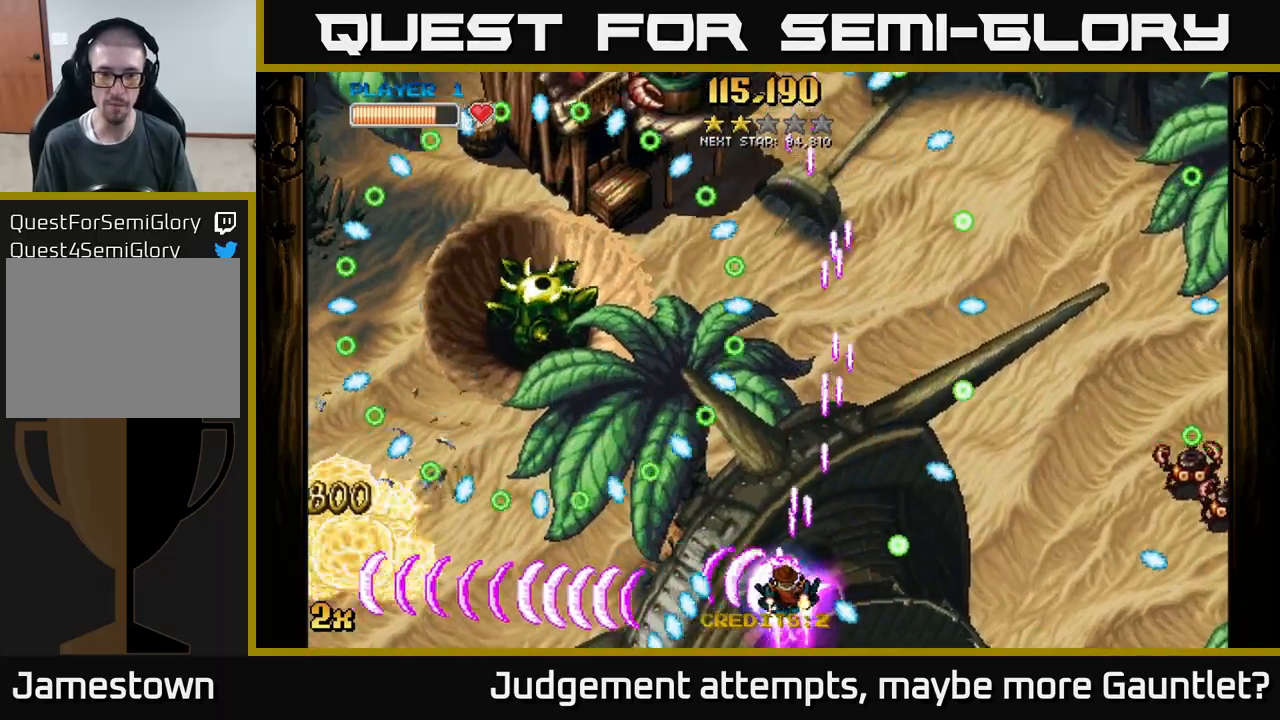
{"buttons": ["A"], "left_stick": "center", "events": [[100, "X", "up"], [217, "left_stick", "down-right"], [300, "left_stick", "down"], [417, "left_stick", "center"]]}
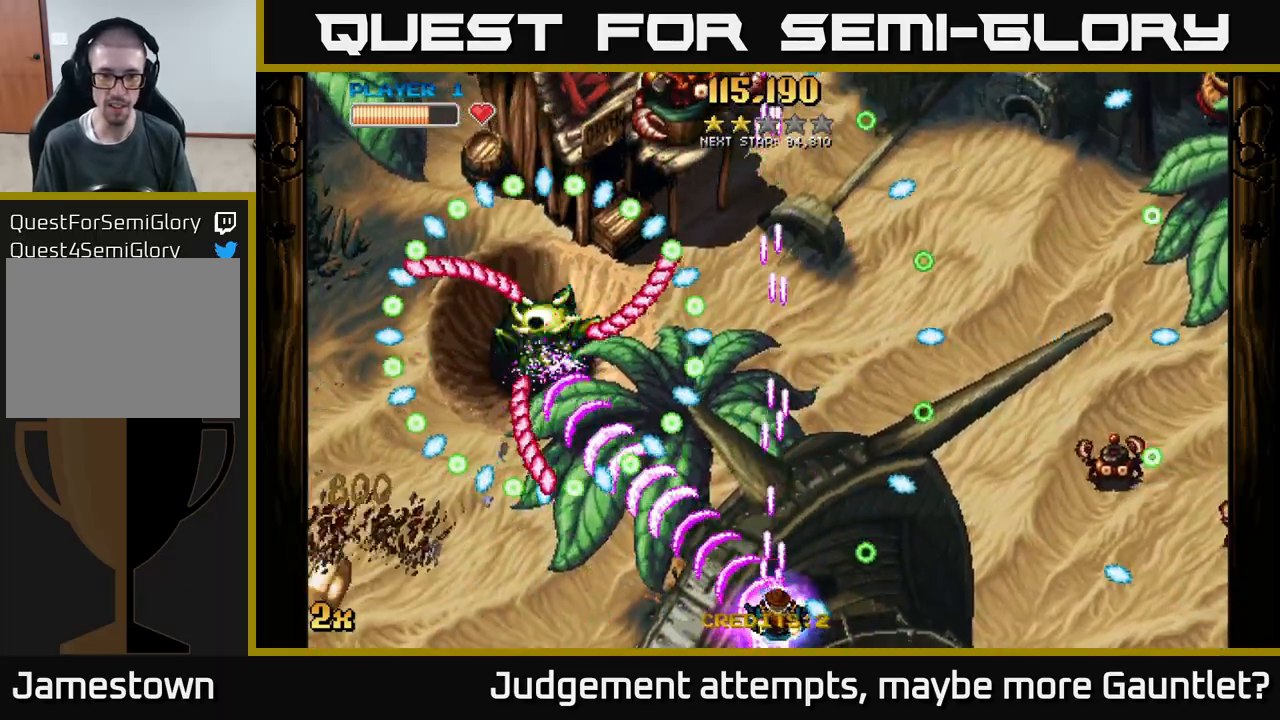
{"buttons": ["A"], "left_stick": "left", "events": [[417, "left_stick", "left"]]}
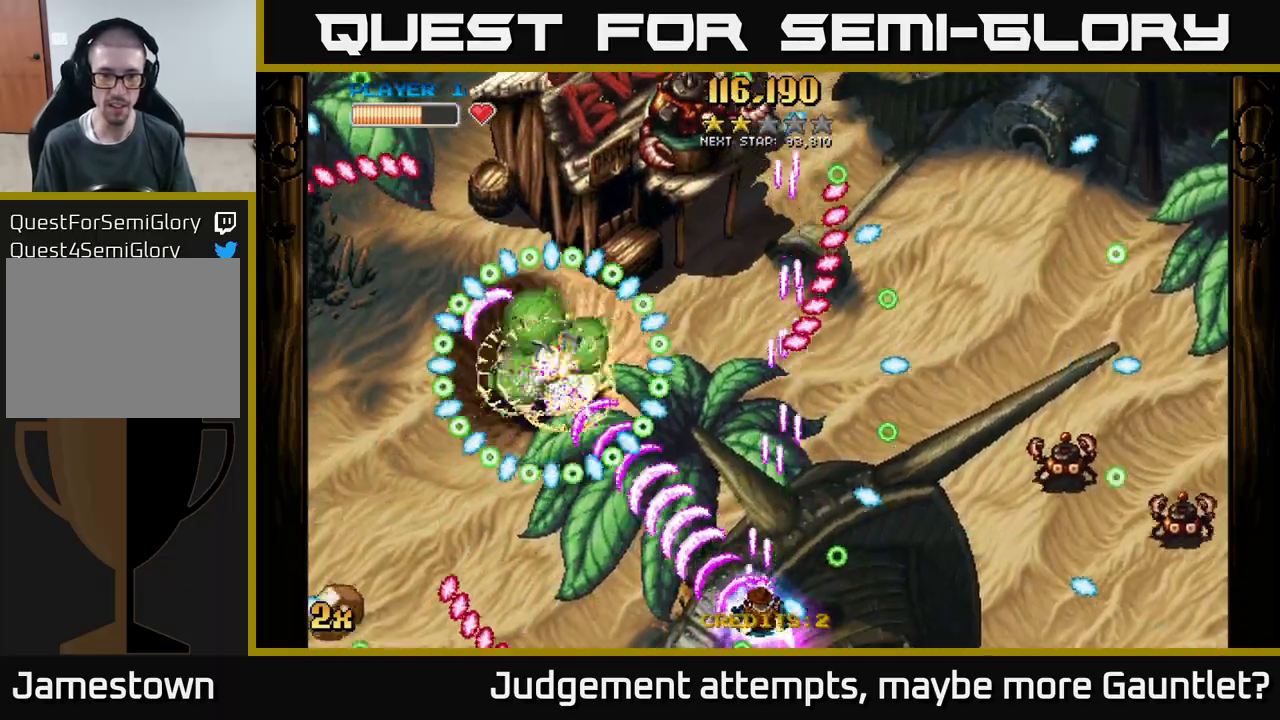
{"buttons": ["A"], "left_stick": "left", "events": [[33, "left_stick", "right"], [83, "left_stick", "center"], [383, "left_stick", "left"]]}
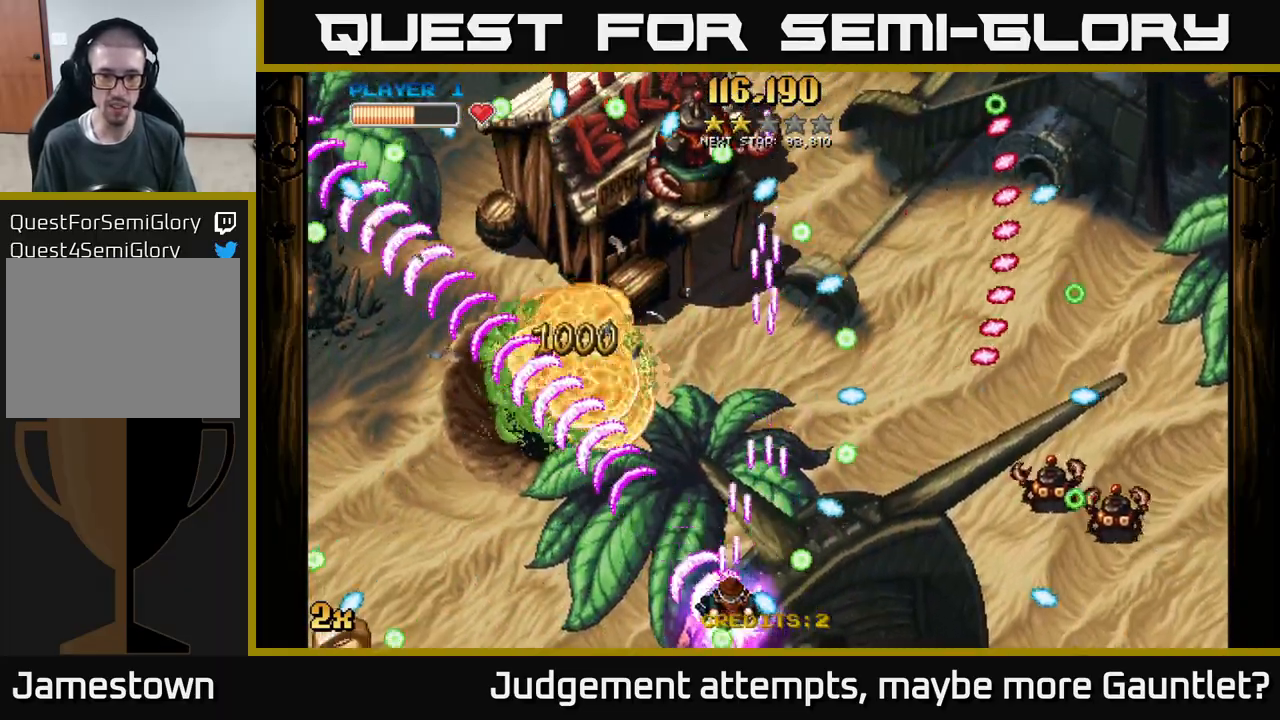
{"buttons": ["A"], "left_stick": "up-left", "events": [[17, "left_stick", "up-left"], [267, "X", "down"], [267, "left_stick", "right"], [417, "X", "up"], [500, "left_stick", "up-left"]]}
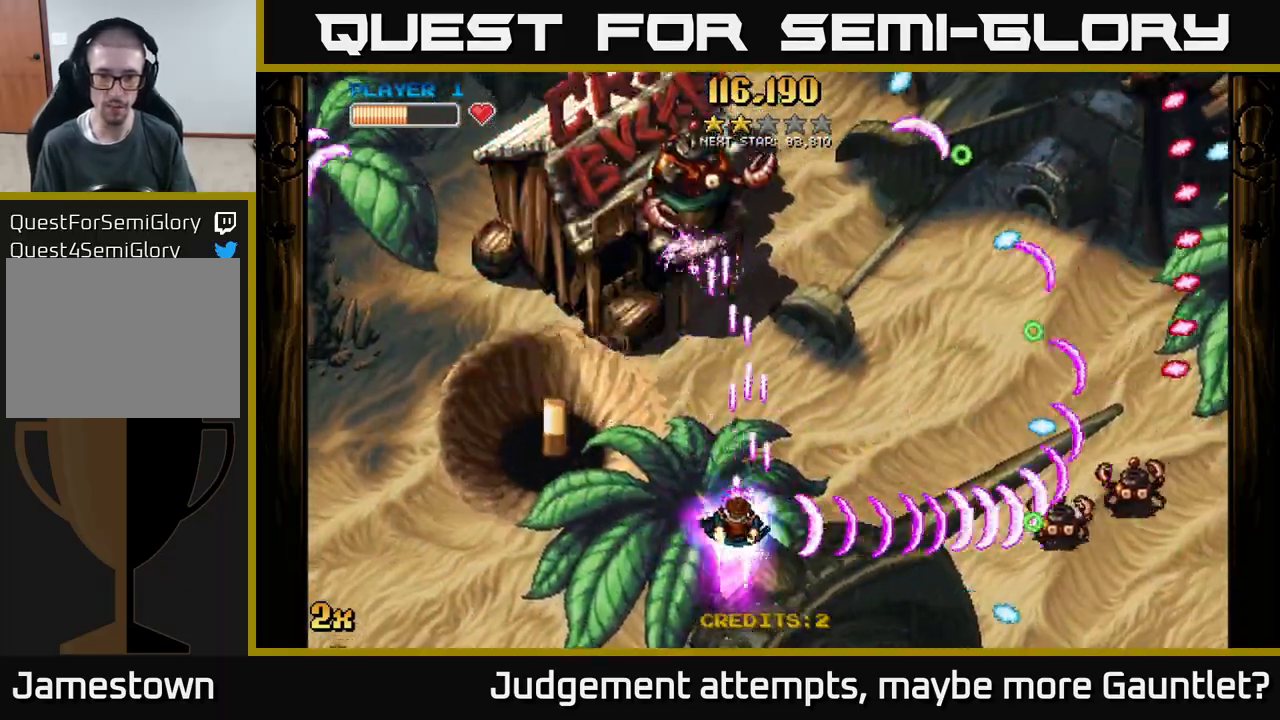
{"buttons": ["A"], "left_stick": "left", "events": [[200, "left_stick", "left"]]}
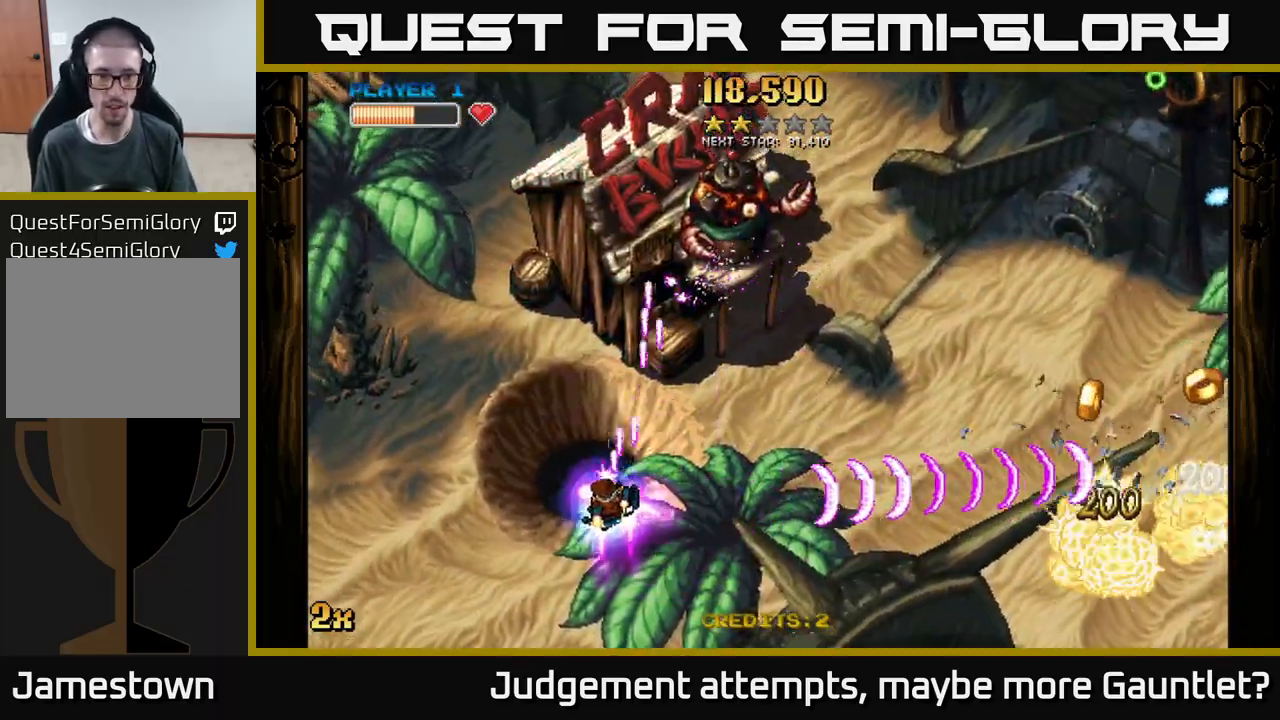
{"buttons": ["A", "X"], "left_stick": "up-left", "events": [[117, "left_stick", "up"], [200, "left_stick", "right"], [450, "X", "down"], [483, "left_stick", "up-left"]]}
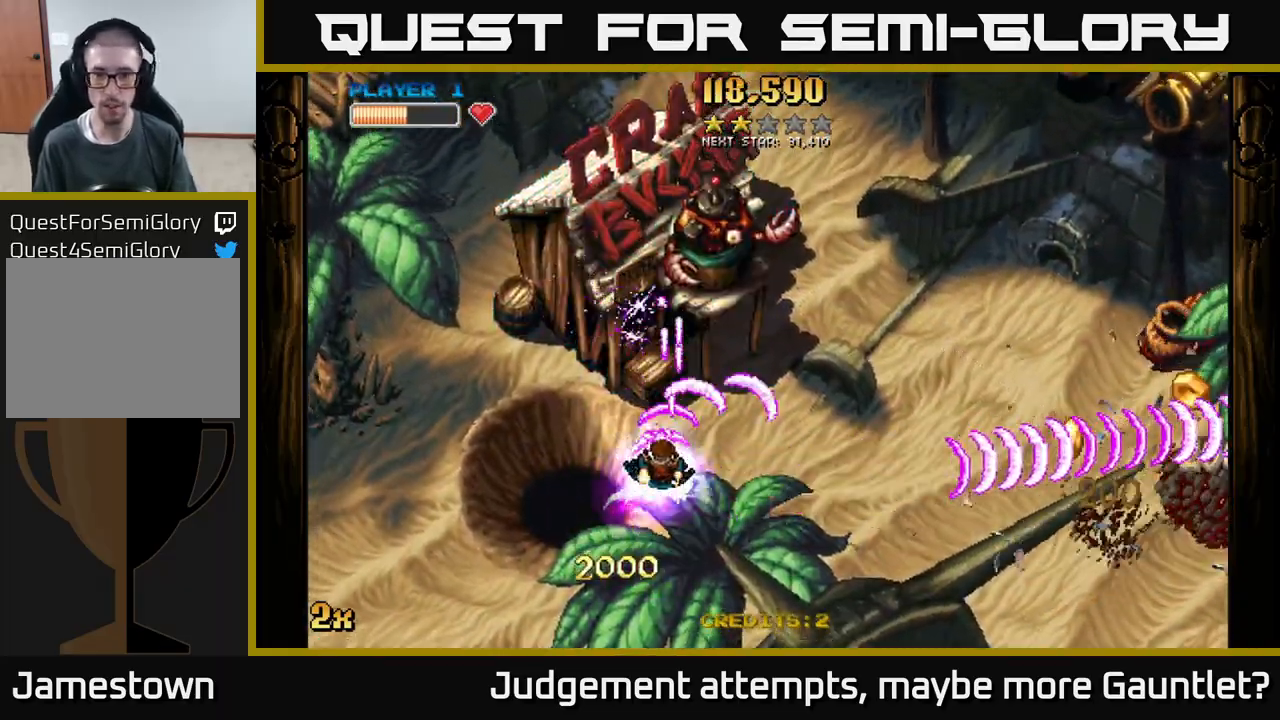
{"buttons": ["A"], "left_stick": "right", "events": [[83, "X", "up"], [150, "left_stick", "right"]]}
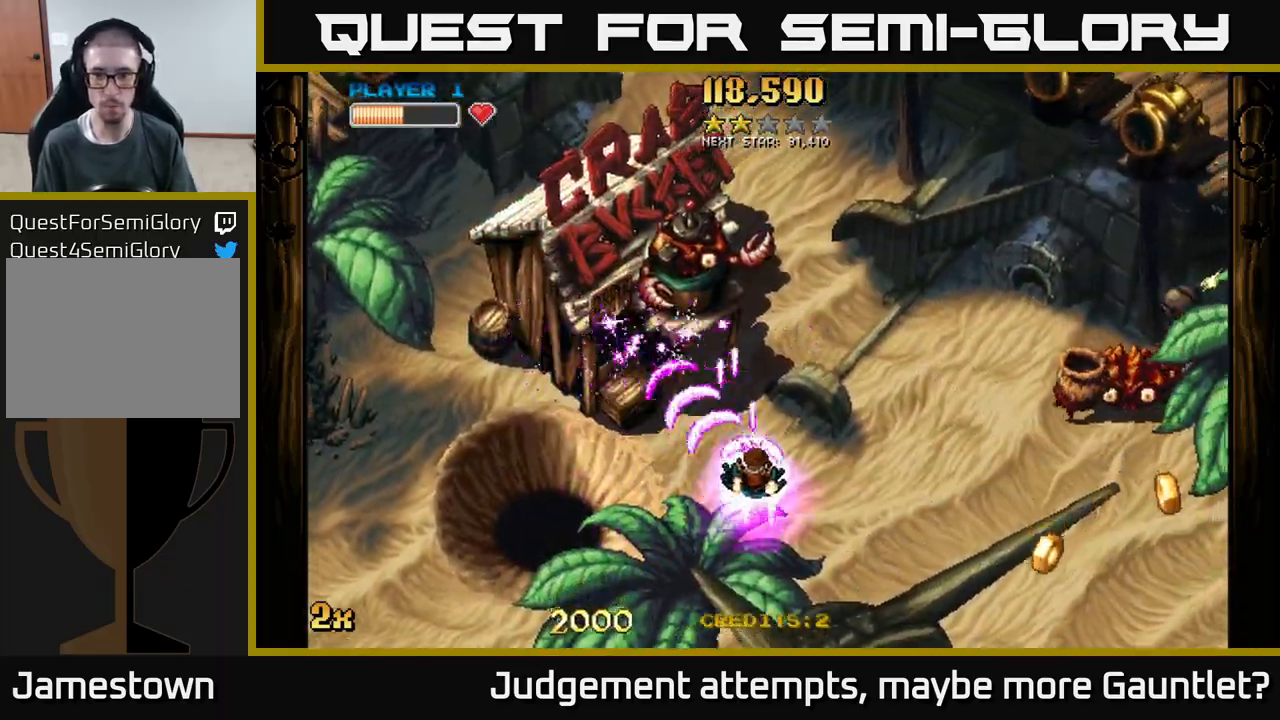
{"buttons": ["A"], "left_stick": "right", "events": [[17, "X", "down"], [100, "X", "up"]]}
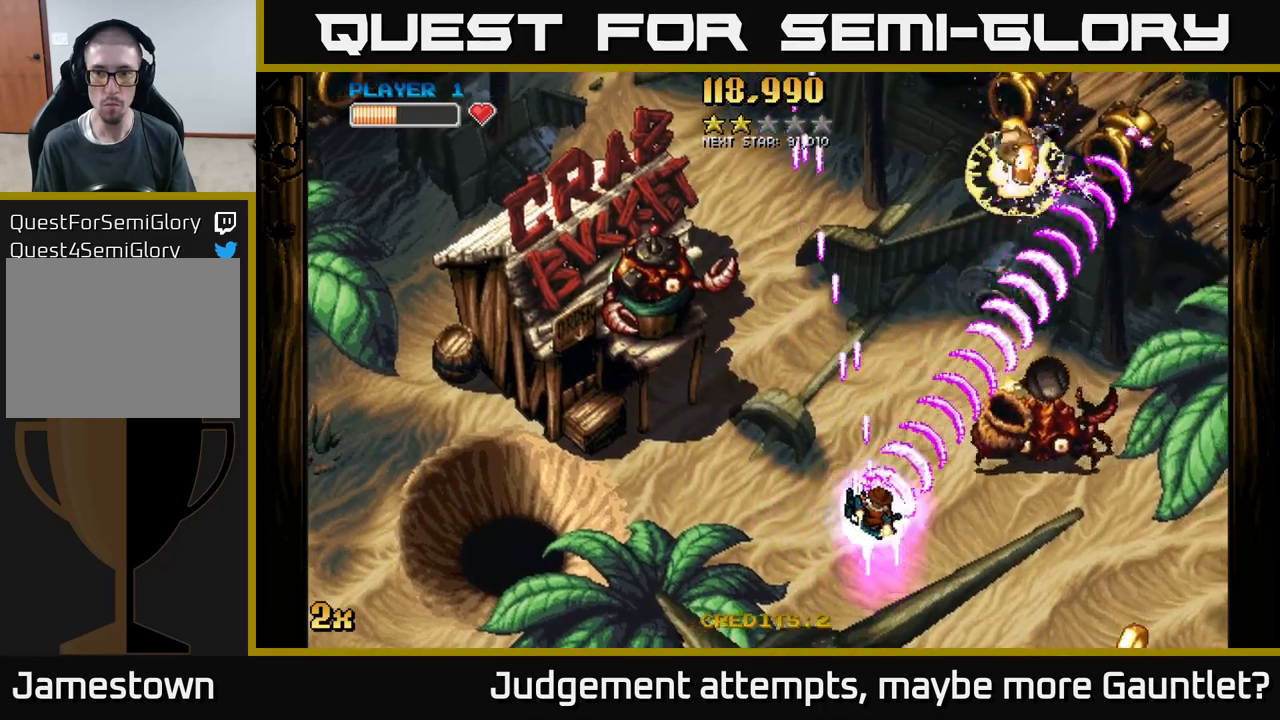
{"buttons": ["A", "X"], "left_stick": "up", "events": [[450, "X", "down"], [450, "left_stick", "up"]]}
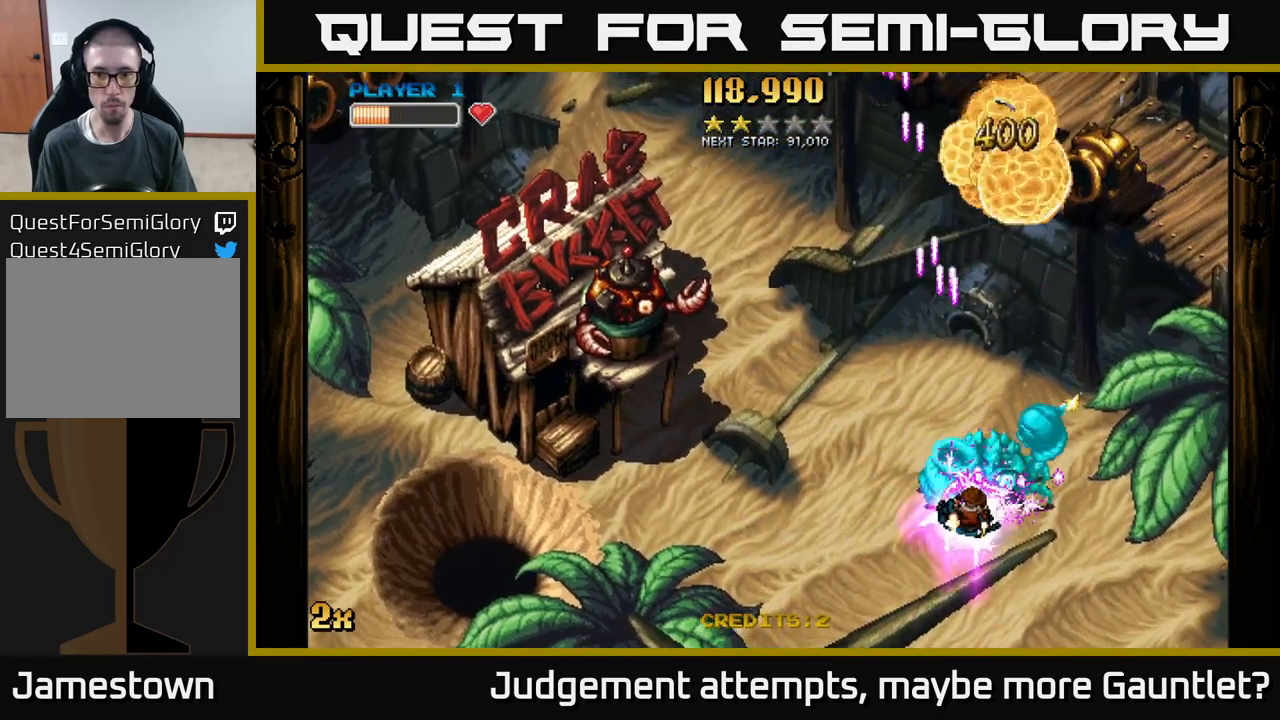
{"buttons": ["A"], "left_stick": "down", "events": [[83, "X", "up"], [200, "left_stick", "right"], [283, "left_stick", "down"]]}
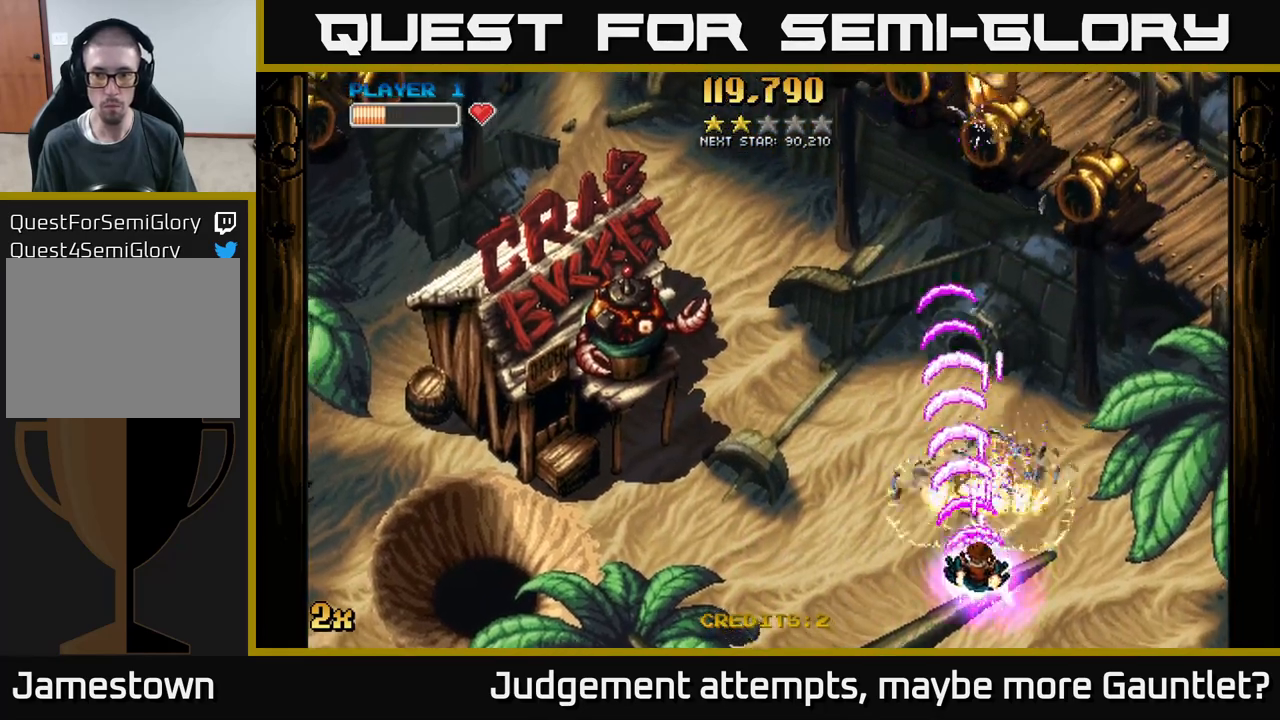
{"buttons": ["A"], "left_stick": "right", "events": [[17, "left_stick", "center"], [67, "left_stick", "up"], [183, "X", "down"], [183, "left_stick", "up-left"], [283, "X", "up"], [383, "left_stick", "up-right"], [433, "left_stick", "right"]]}
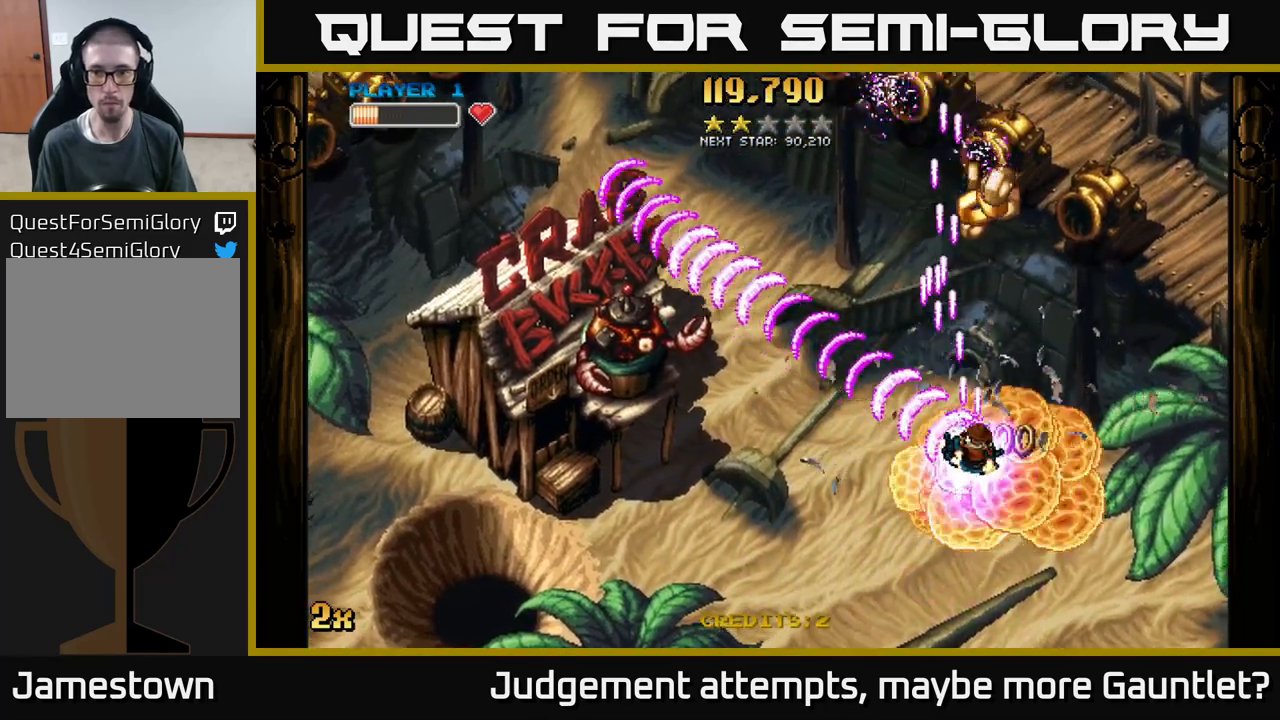
{"buttons": ["A"], "left_stick": "down-left", "events": [[167, "left_stick", "up"], [200, "X", "down"], [233, "left_stick", "left"], [317, "X", "up"], [383, "left_stick", "up"], [500, "left_stick", "down-left"]]}
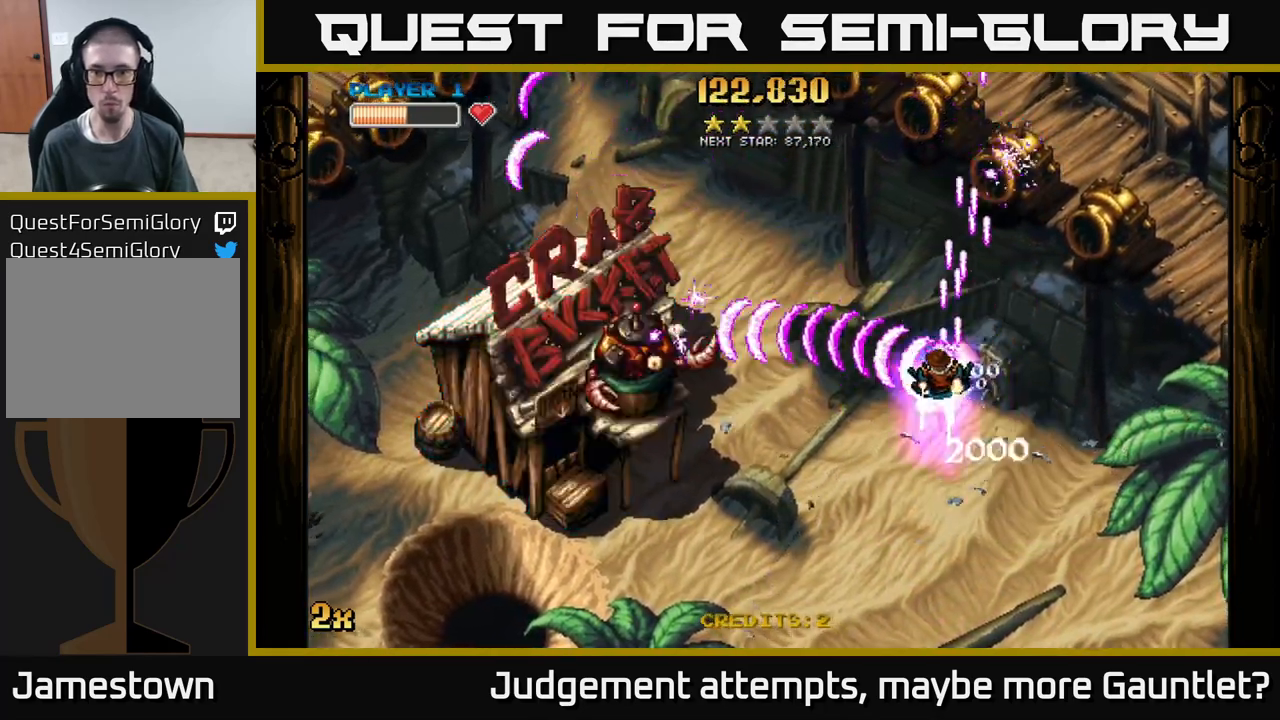
{"buttons": ["A"], "left_stick": "down-left", "events": []}
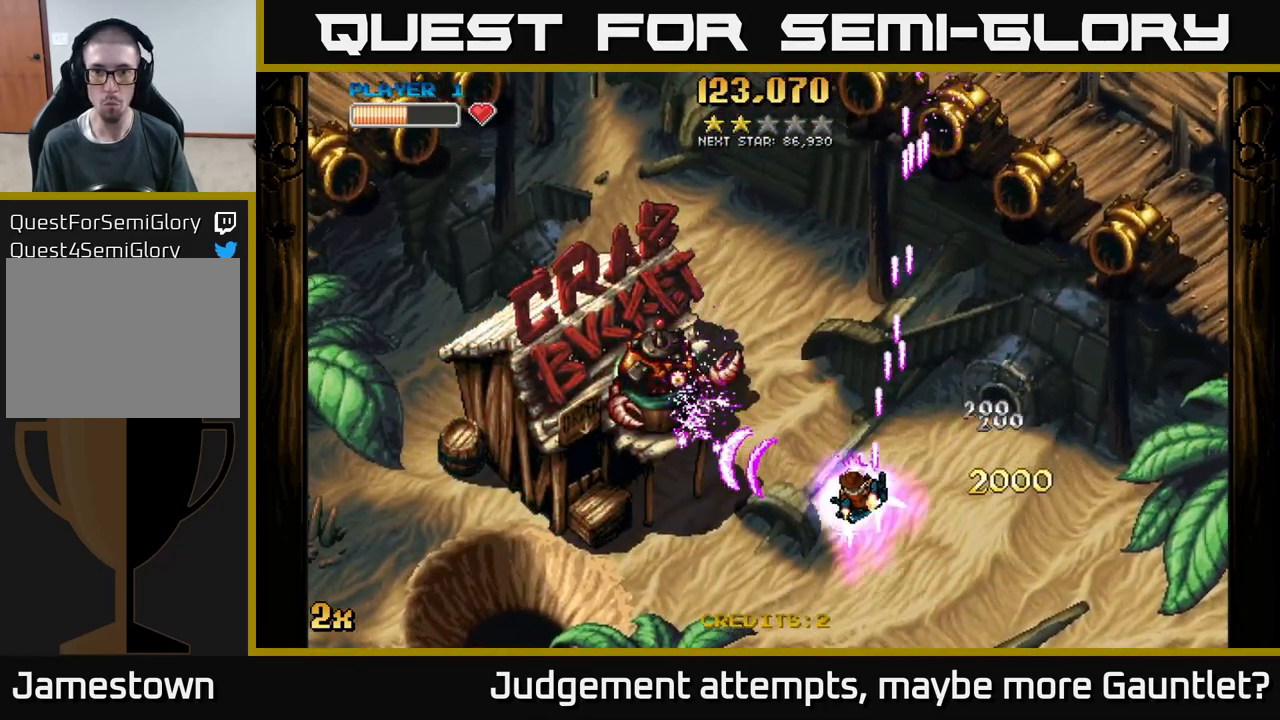
{"buttons": ["A"], "left_stick": "down-left", "events": [[67, "X", "down"], [67, "left_stick", "up-left"], [233, "X", "up"], [250, "left_stick", "left"], [467, "left_stick", "down-left"]]}
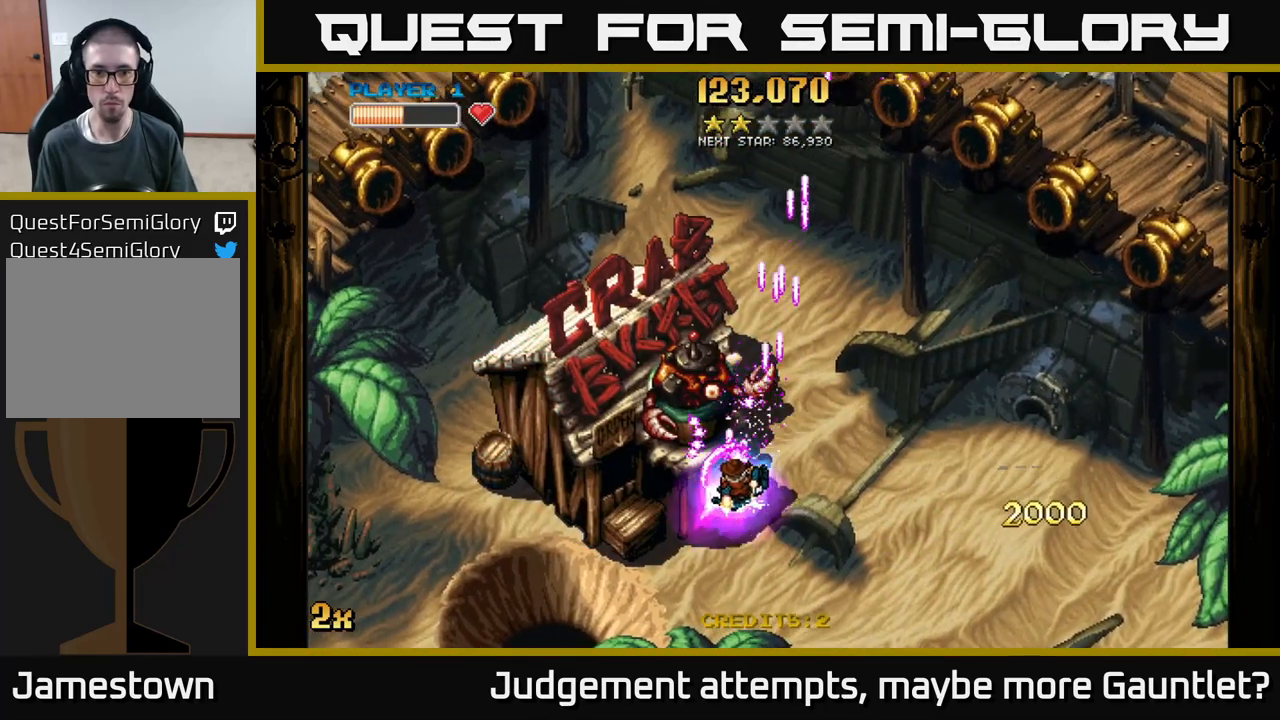
{"buttons": ["A"], "left_stick": "center", "events": [[250, "left_stick", "up-left"], [283, "X", "down"], [300, "left_stick", "up"], [400, "X", "up"], [483, "left_stick", "center"]]}
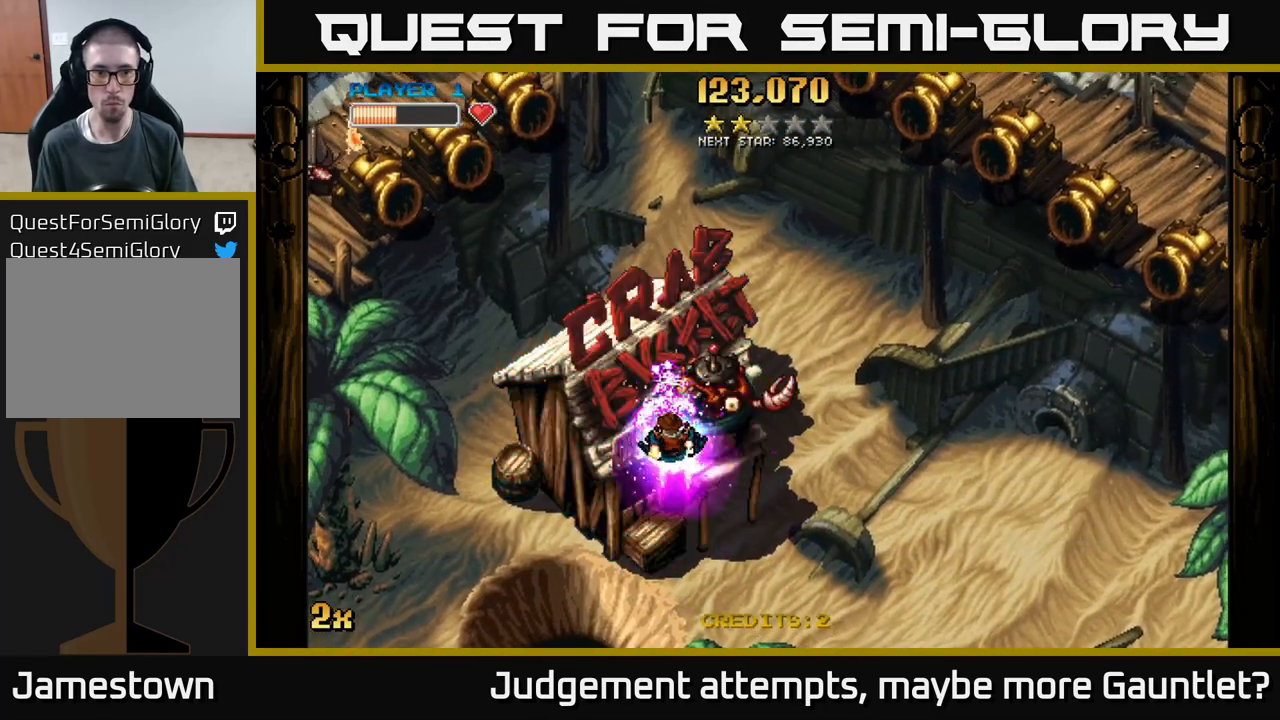
{"buttons": ["A", "X"], "left_stick": "up-left", "events": [[100, "left_stick", "down"], [233, "left_stick", "down-left"], [450, "X", "down"], [467, "left_stick", "up-left"]]}
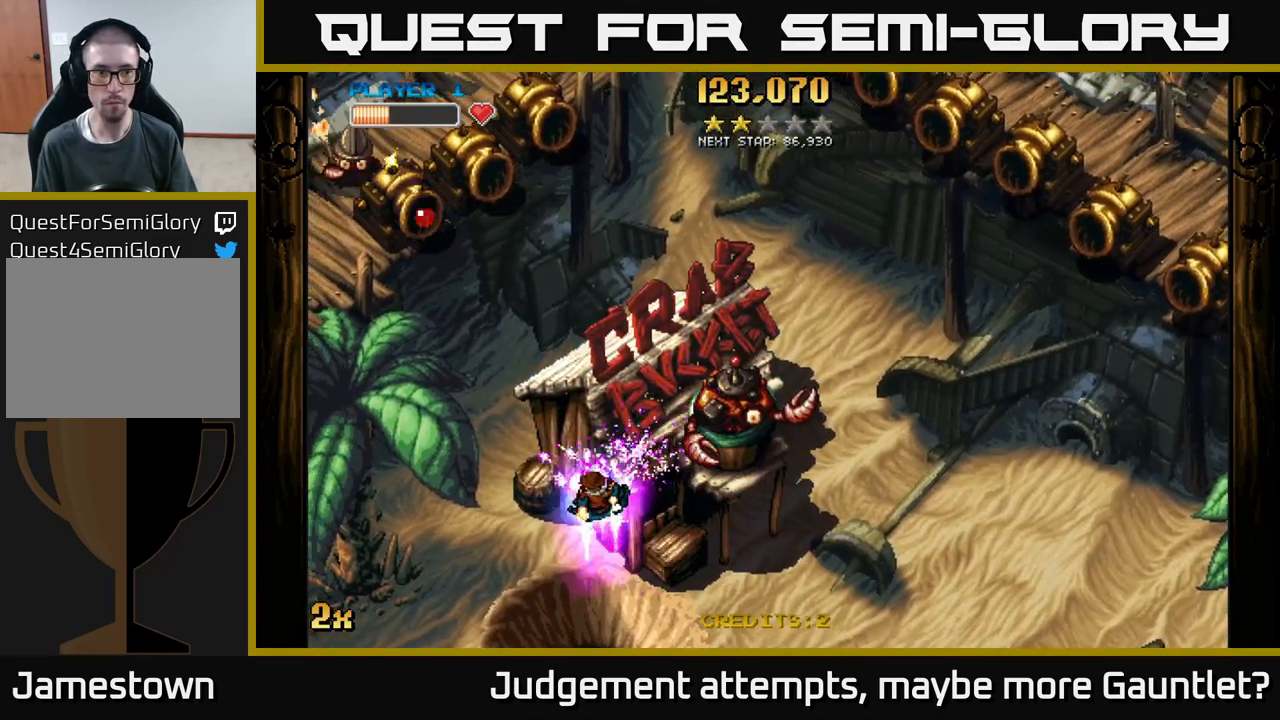
{"buttons": ["A", "X"], "left_stick": "up", "events": [[67, "X", "up"], [483, "X", "down"], [483, "left_stick", "up"]]}
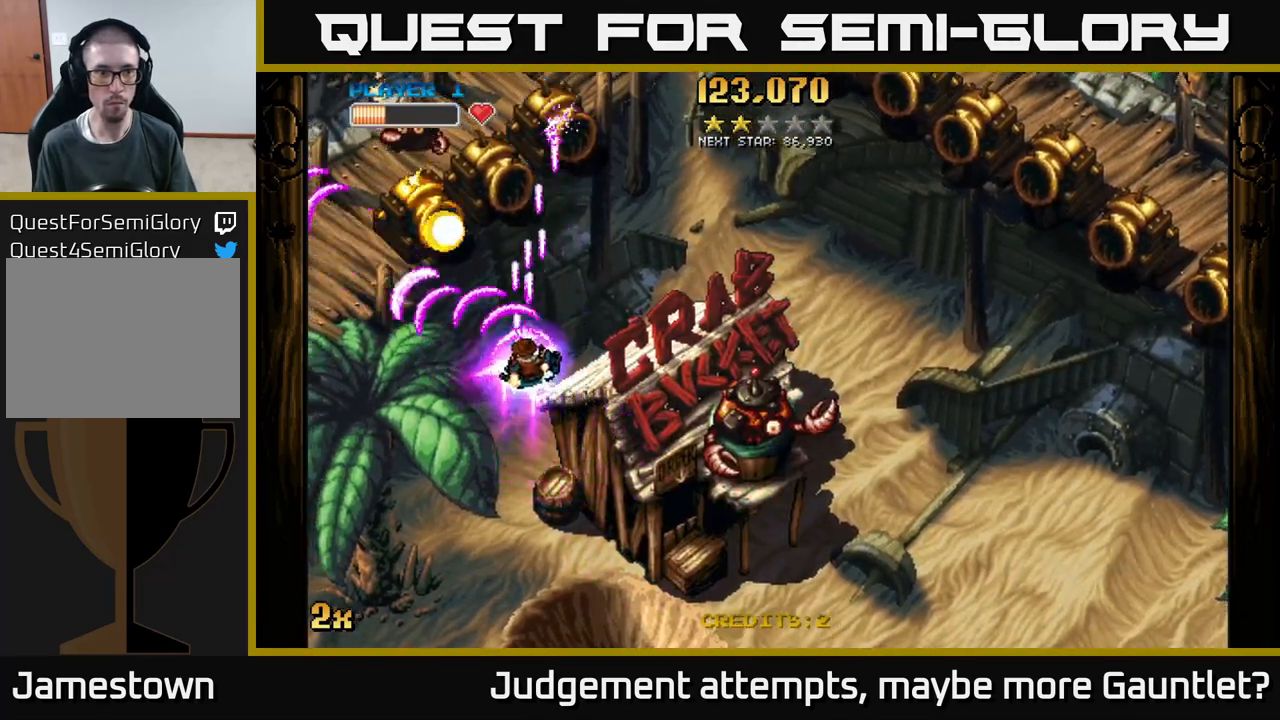
{"buttons": ["A"], "left_stick": "down-left", "events": [[83, "X", "up"], [100, "left_stick", "down-left"]]}
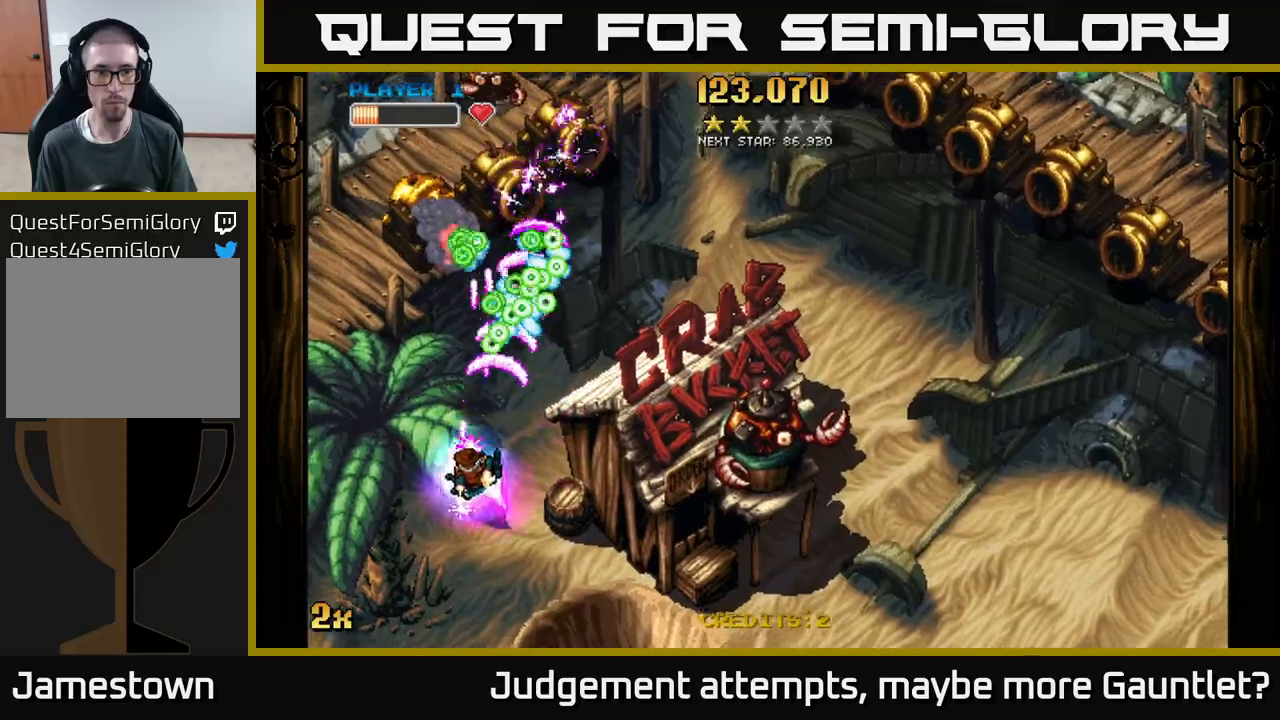
{"buttons": ["A"], "left_stick": "up", "events": [[383, "left_stick", "up-left"], [500, "left_stick", "up"]]}
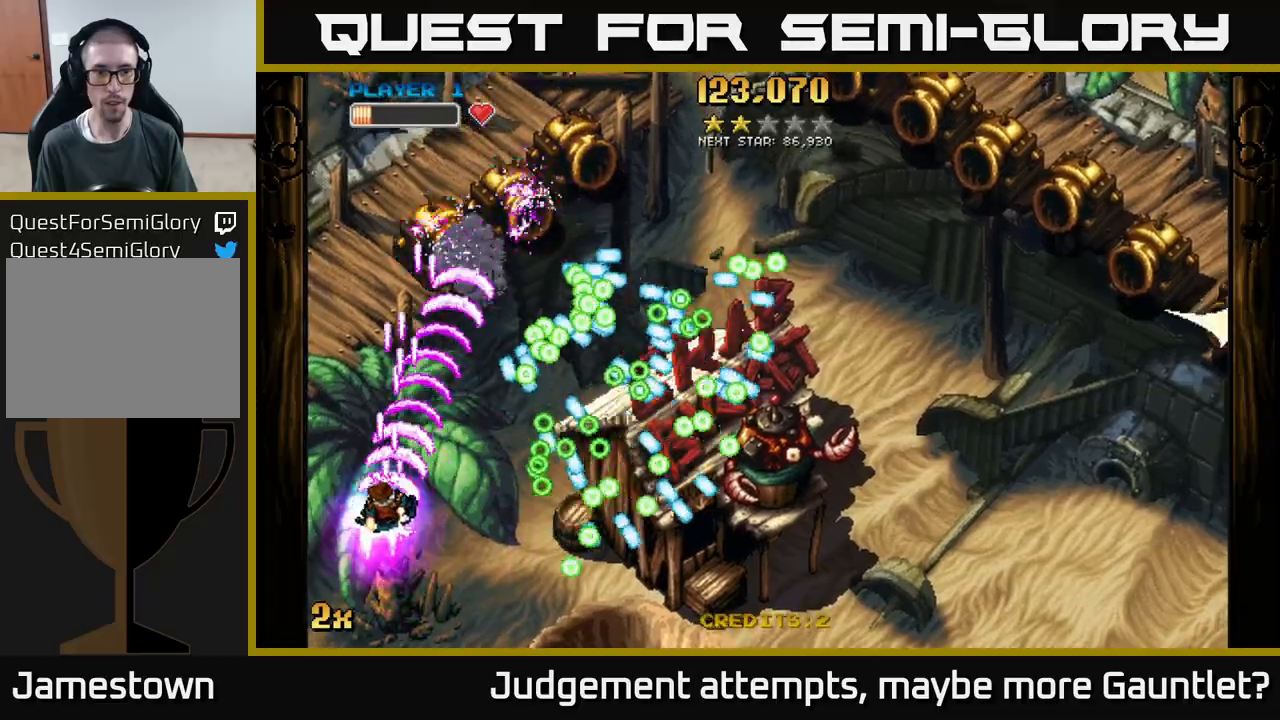
{"buttons": ["A"], "left_stick": "right", "events": [[250, "X", "down"], [283, "left_stick", "right"], [400, "X", "up"]]}
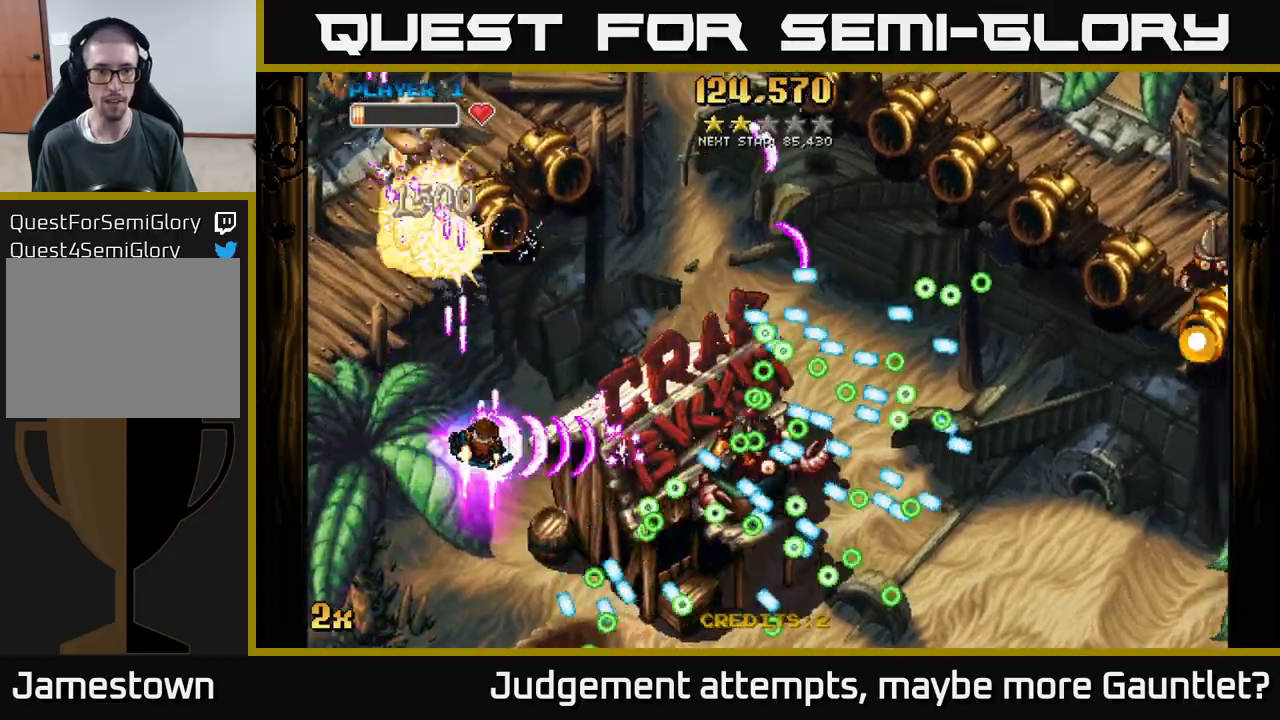
{"buttons": ["A"], "left_stick": "down-right", "events": [[17, "left_stick", "down-right"]]}
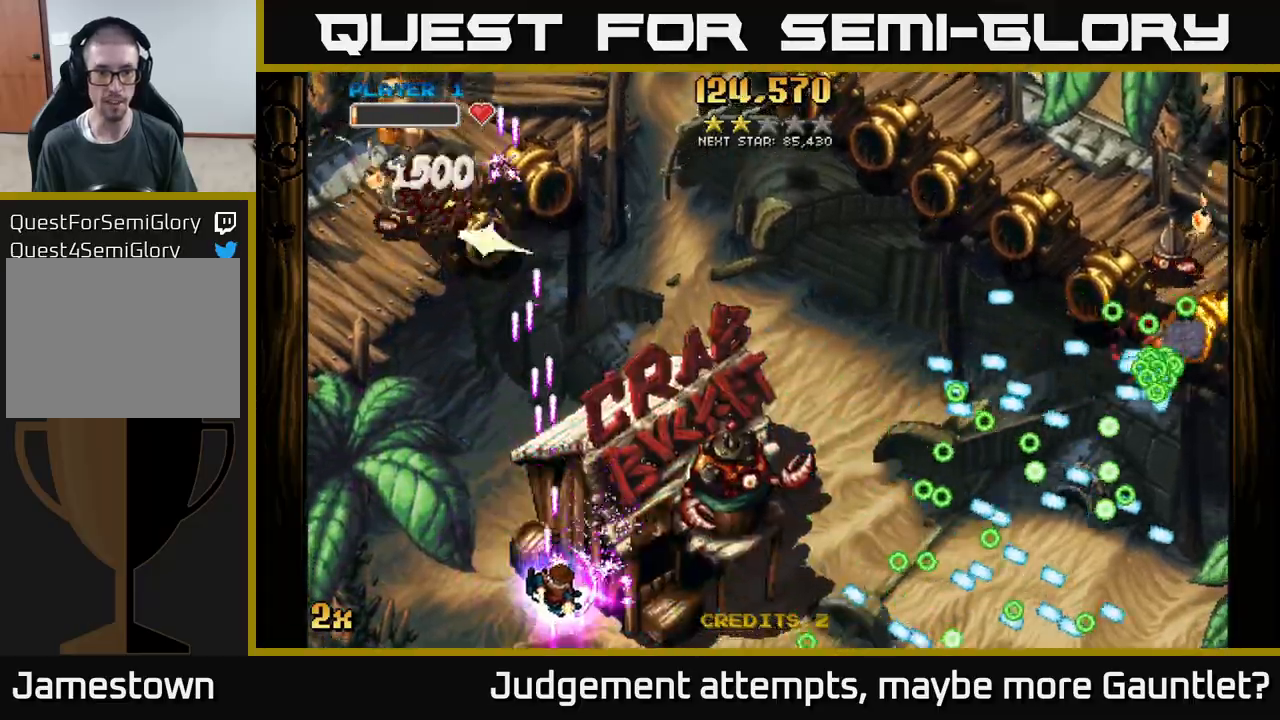
{"buttons": ["A", "X"], "left_stick": "up", "events": [[367, "left_stick", "up-right"], [383, "X", "down"], [417, "left_stick", "up"]]}
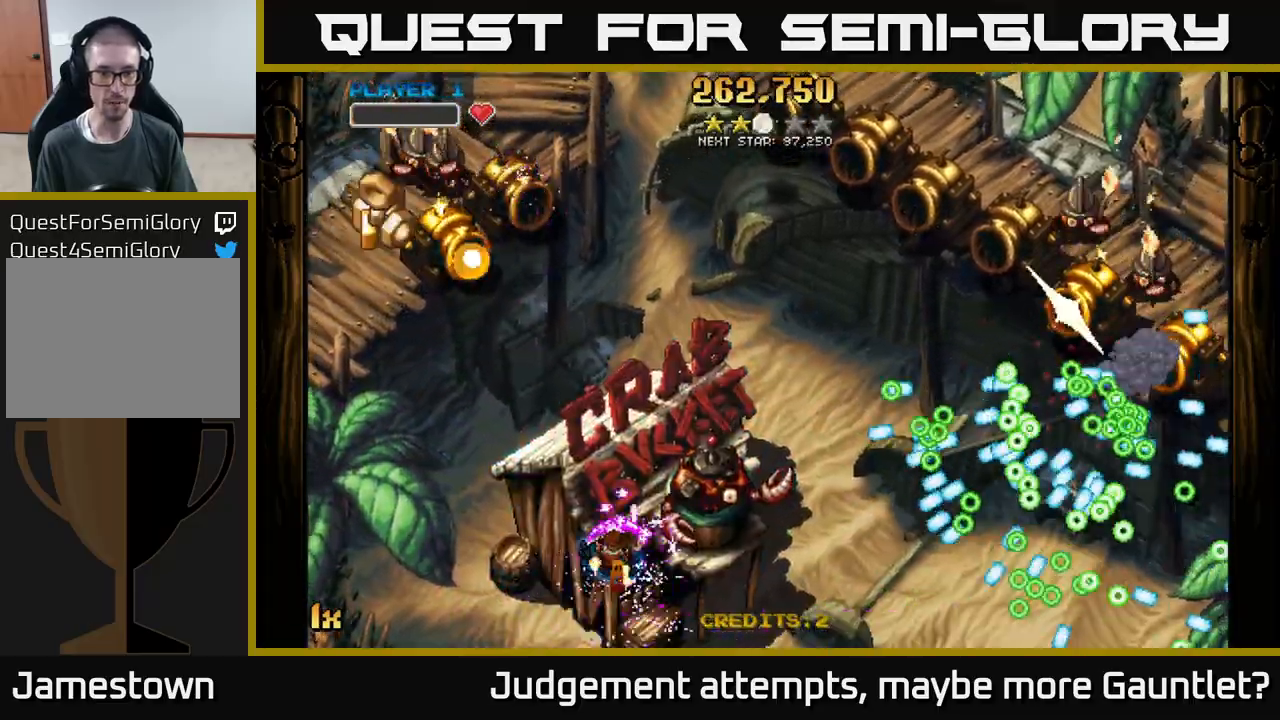
{"buttons": ["A"], "left_stick": "up-left", "events": [[17, "X", "up"], [83, "left_stick", "left"], [383, "left_stick", "up-left"]]}
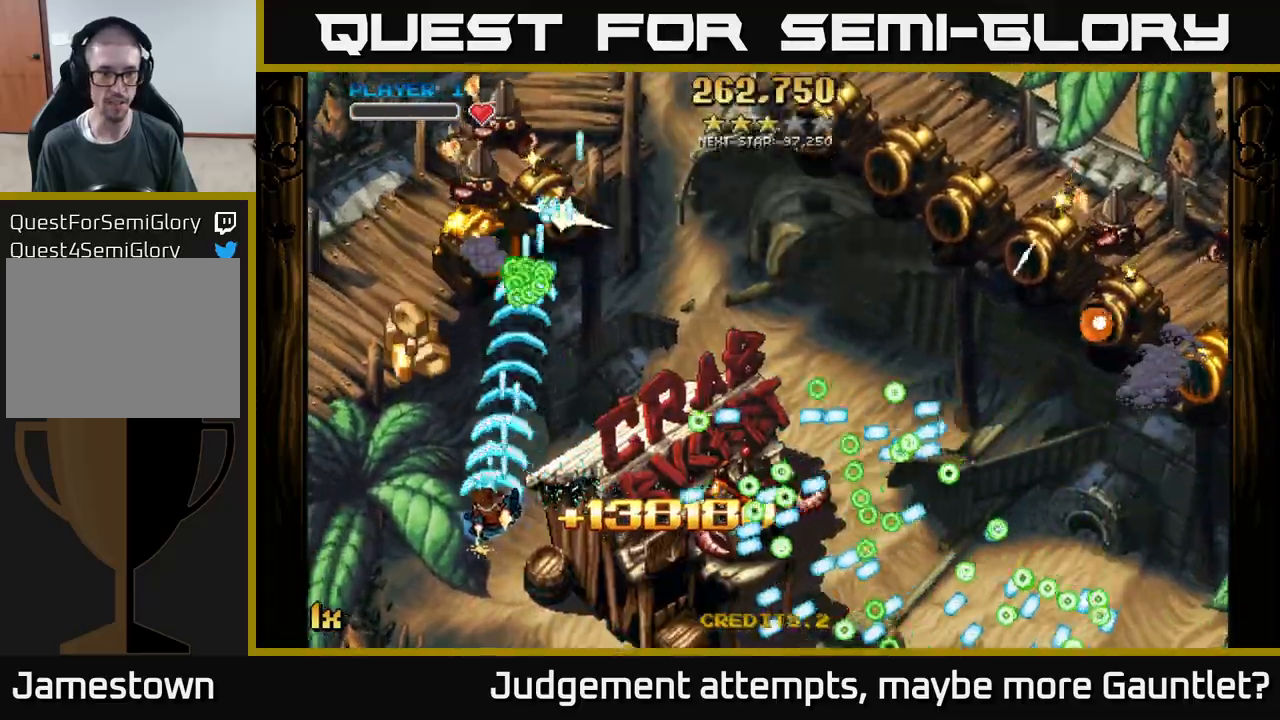
{"buttons": ["A"], "left_stick": "up-left", "events": []}
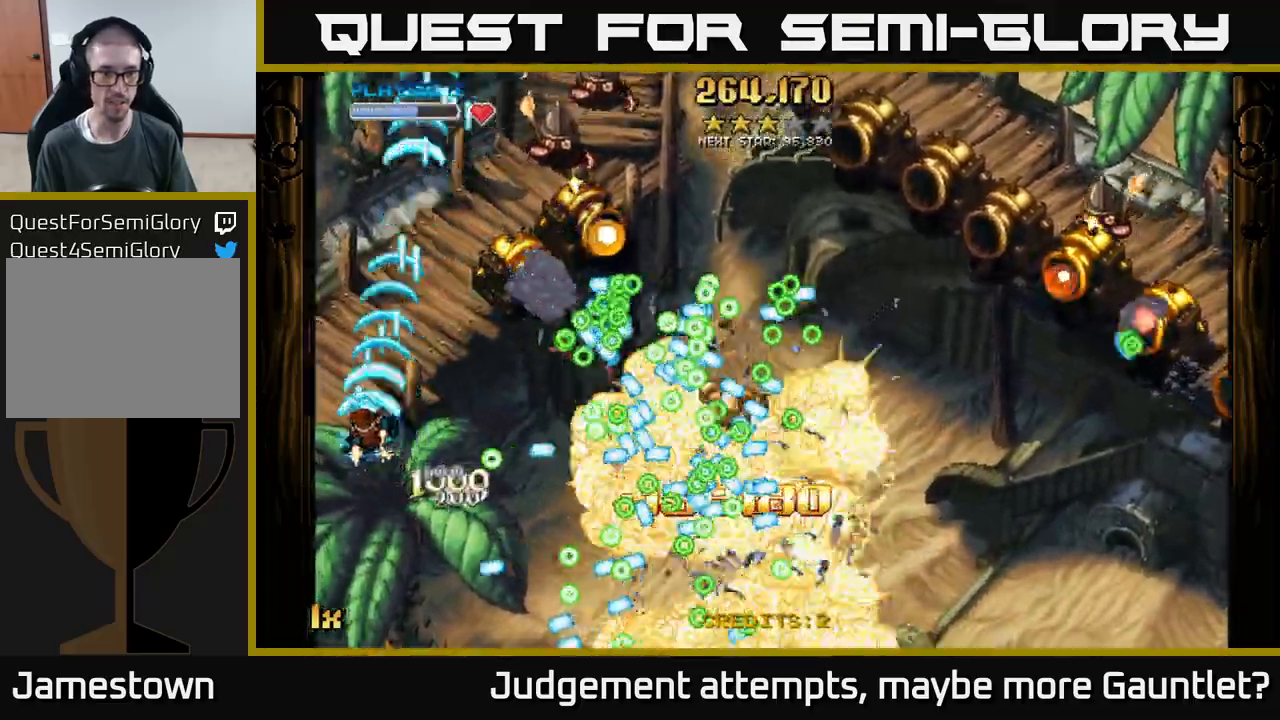
{"buttons": ["A"], "left_stick": "up-left", "events": [[200, "X", "down"], [217, "left_stick", "right"], [350, "X", "up"], [400, "left_stick", "up-left"]]}